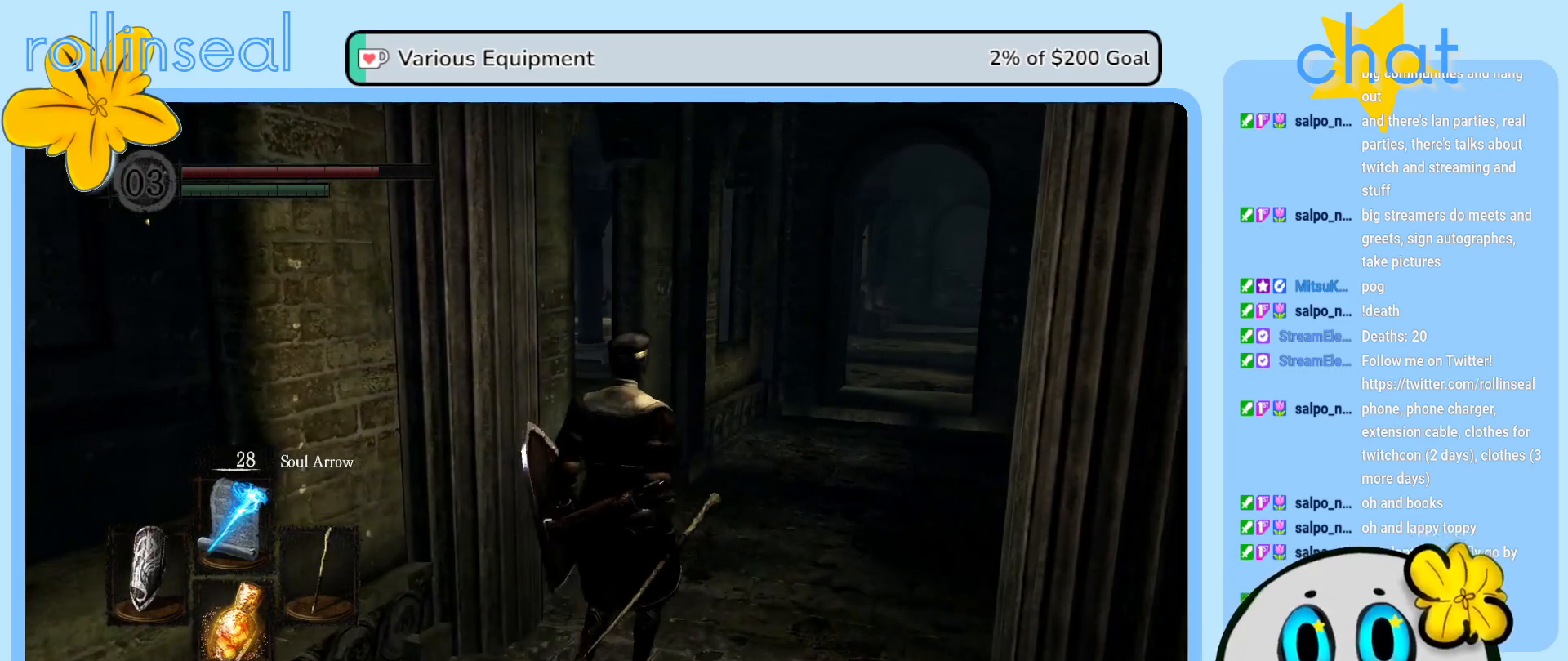
Gameplay with a controller (Xbox layout); each line is a JSON object with the inputs held at the frame after it. "events" lists button and stick changes between this image and that frame as [ms after this image, input, new state], when the widget could be followed in between. Not read: L3 R3.
{"buttons": [], "left_stick": "up", "right_stick": "center", "events": [[283, "right_stick", "down"], [417, "right_stick", "center"]]}
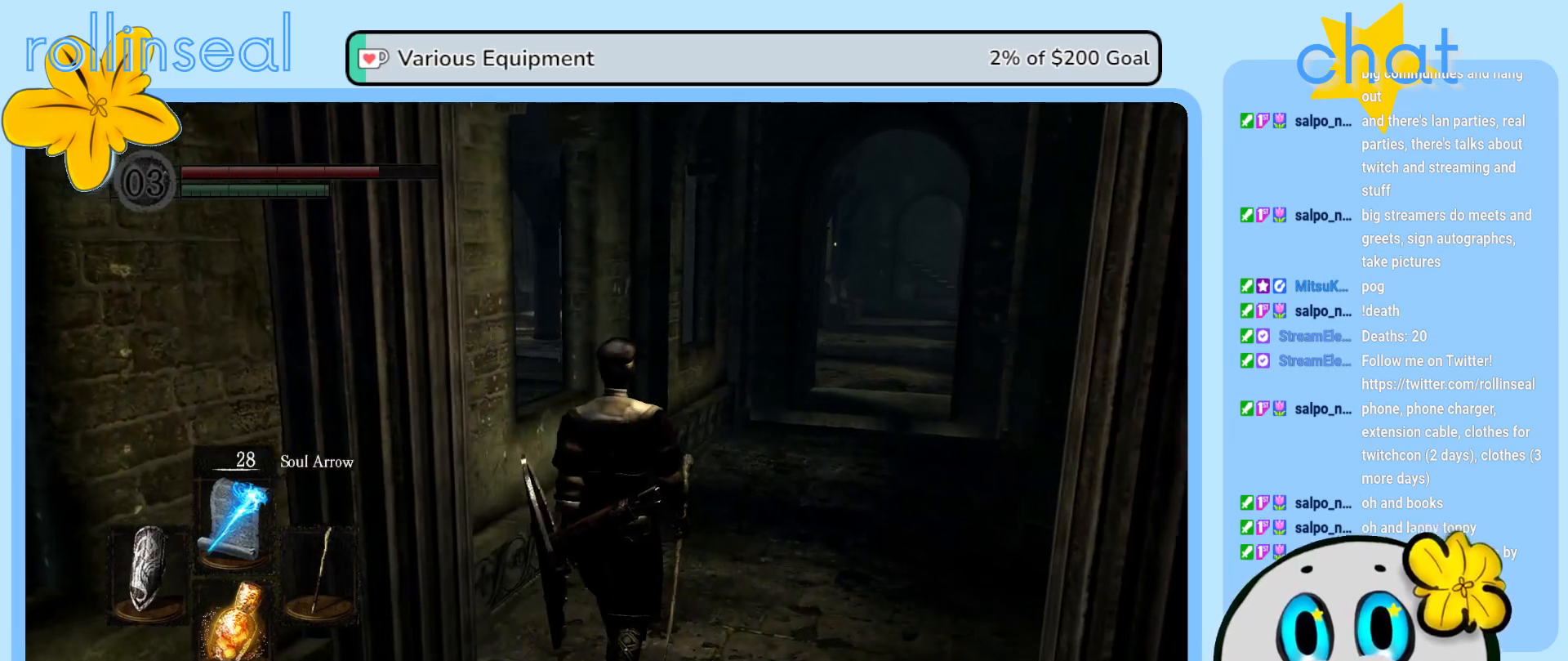
{"buttons": [], "left_stick": "up", "right_stick": "center", "events": [[200, "right_stick", "left"], [350, "right_stick", "center"]]}
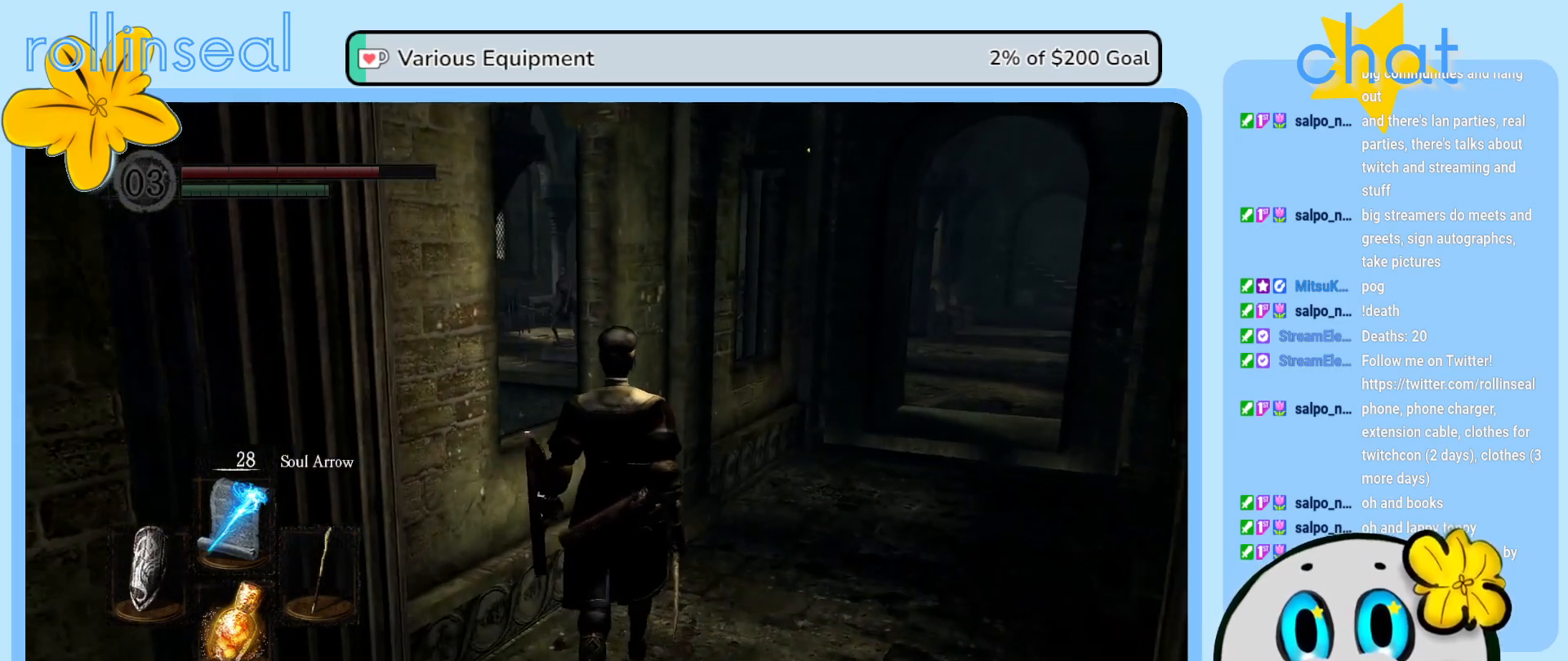
{"buttons": [], "left_stick": "center", "right_stick": "center", "events": [[117, "left_stick", "center"], [133, "right_stick", "left"], [233, "right_stick", "center"]]}
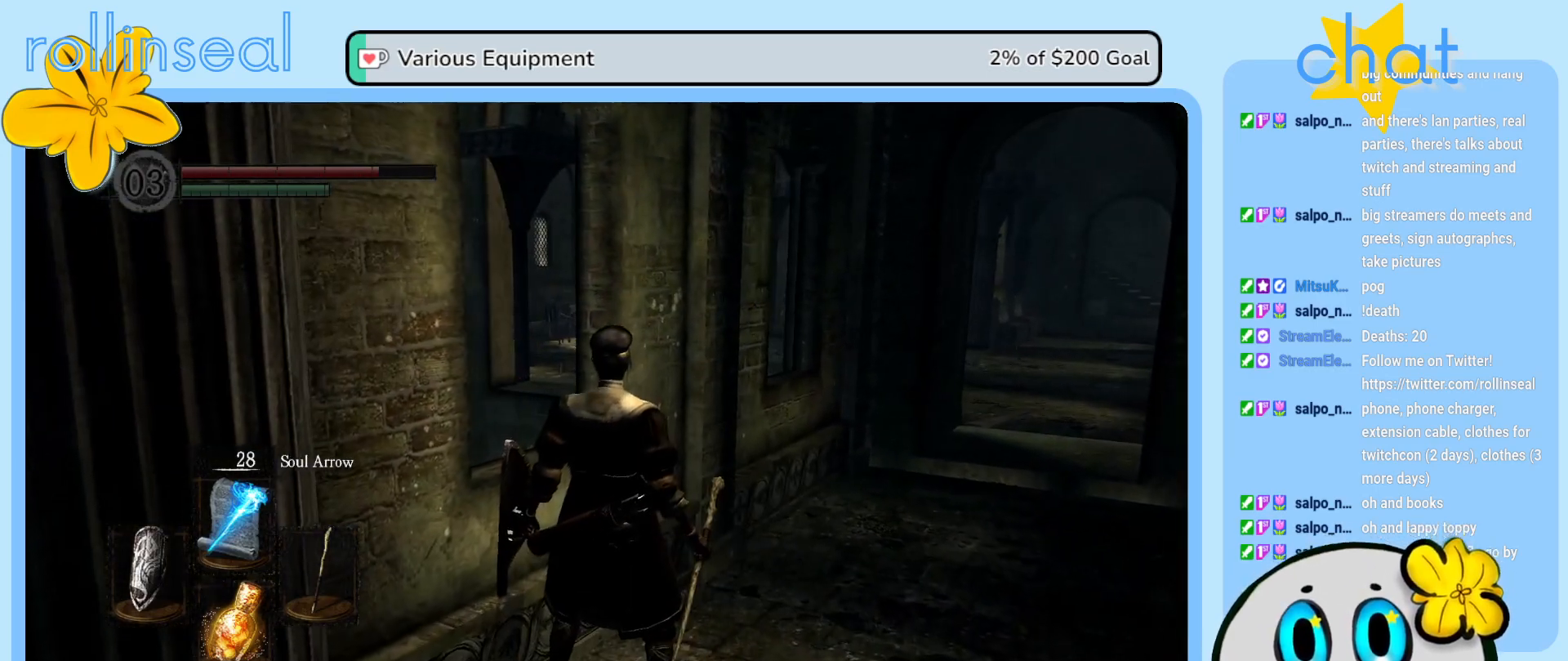
{"buttons": [], "left_stick": "center", "right_stick": "center", "events": [[183, "right_stick", "down-right"], [367, "right_stick", "center"]]}
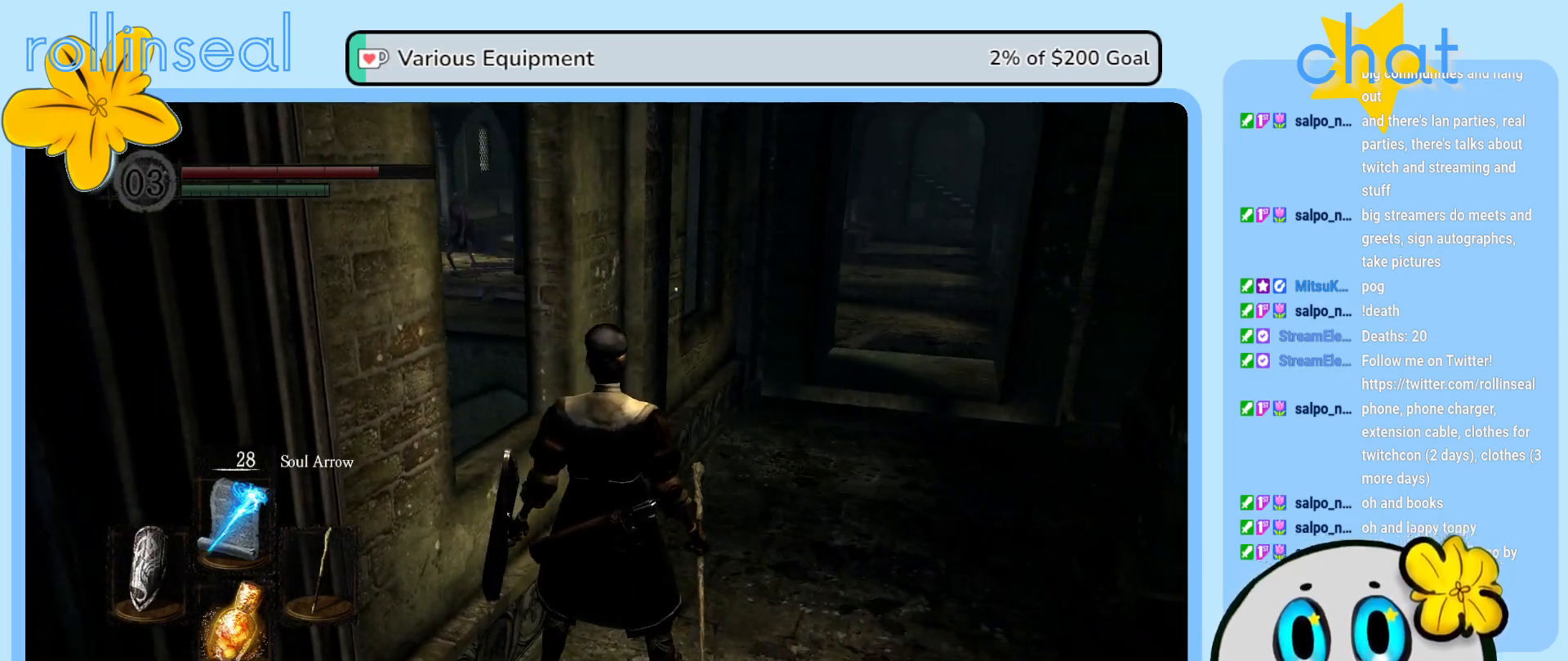
{"buttons": [], "left_stick": "right", "right_stick": "right", "events": [[317, "right_stick", "right"], [433, "left_stick", "right"]]}
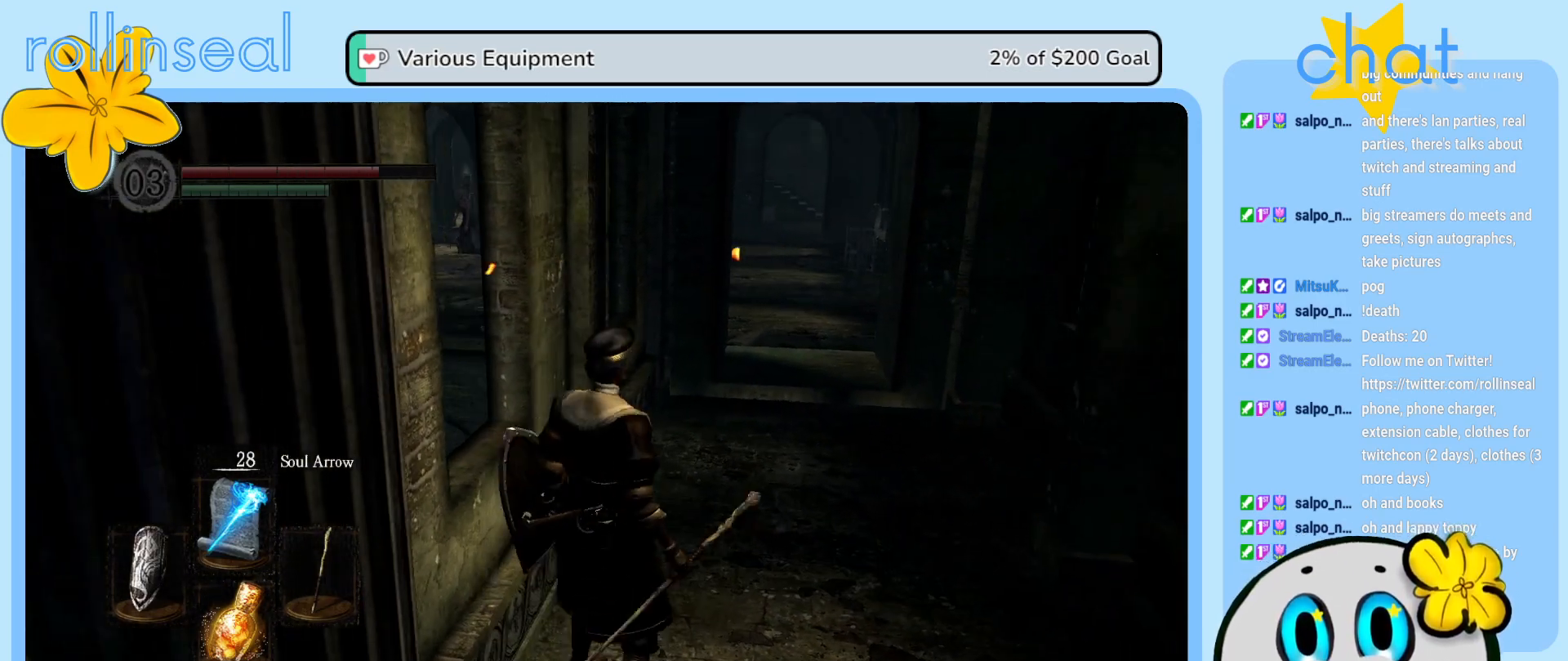
{"buttons": [], "left_stick": "up-right", "right_stick": "center", "events": [[17, "right_stick", "center"], [83, "left_stick", "up-right"]]}
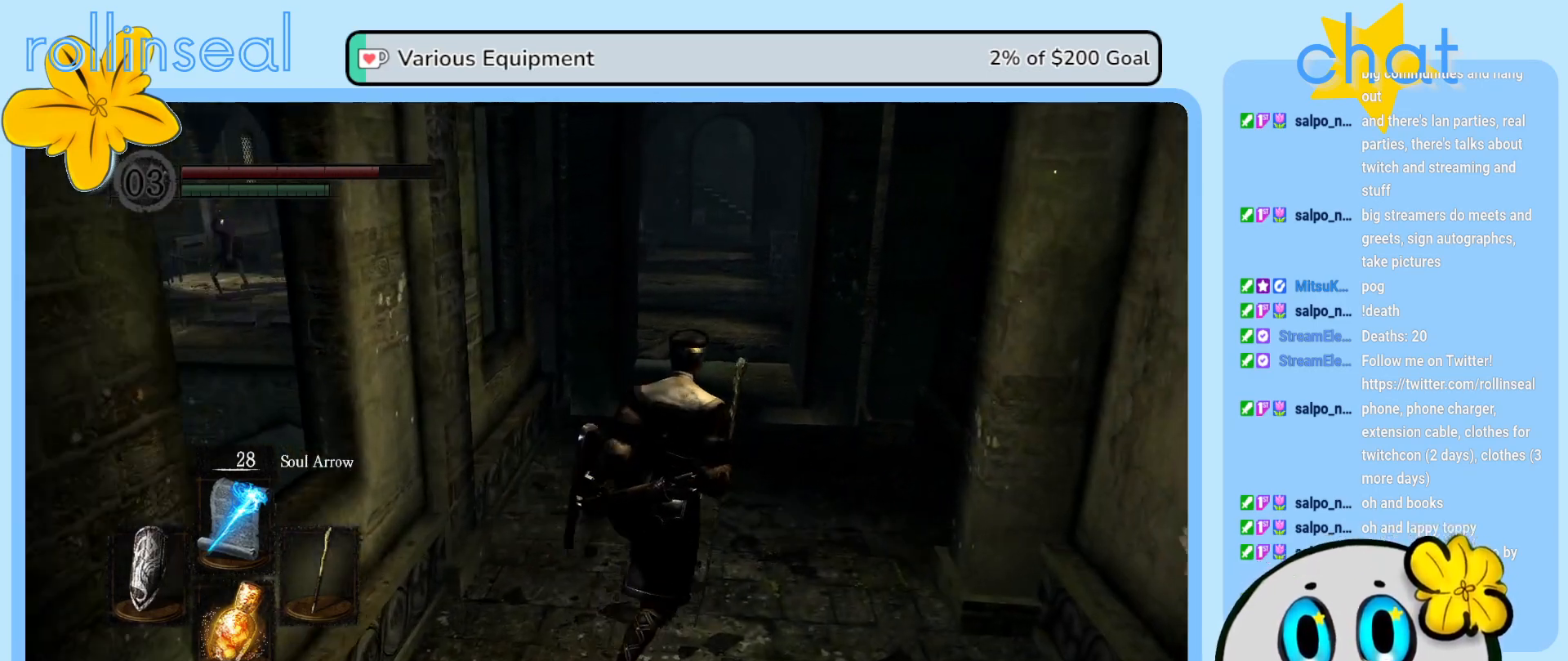
{"buttons": [], "left_stick": "up", "right_stick": "center", "events": [[83, "left_stick", "up"]]}
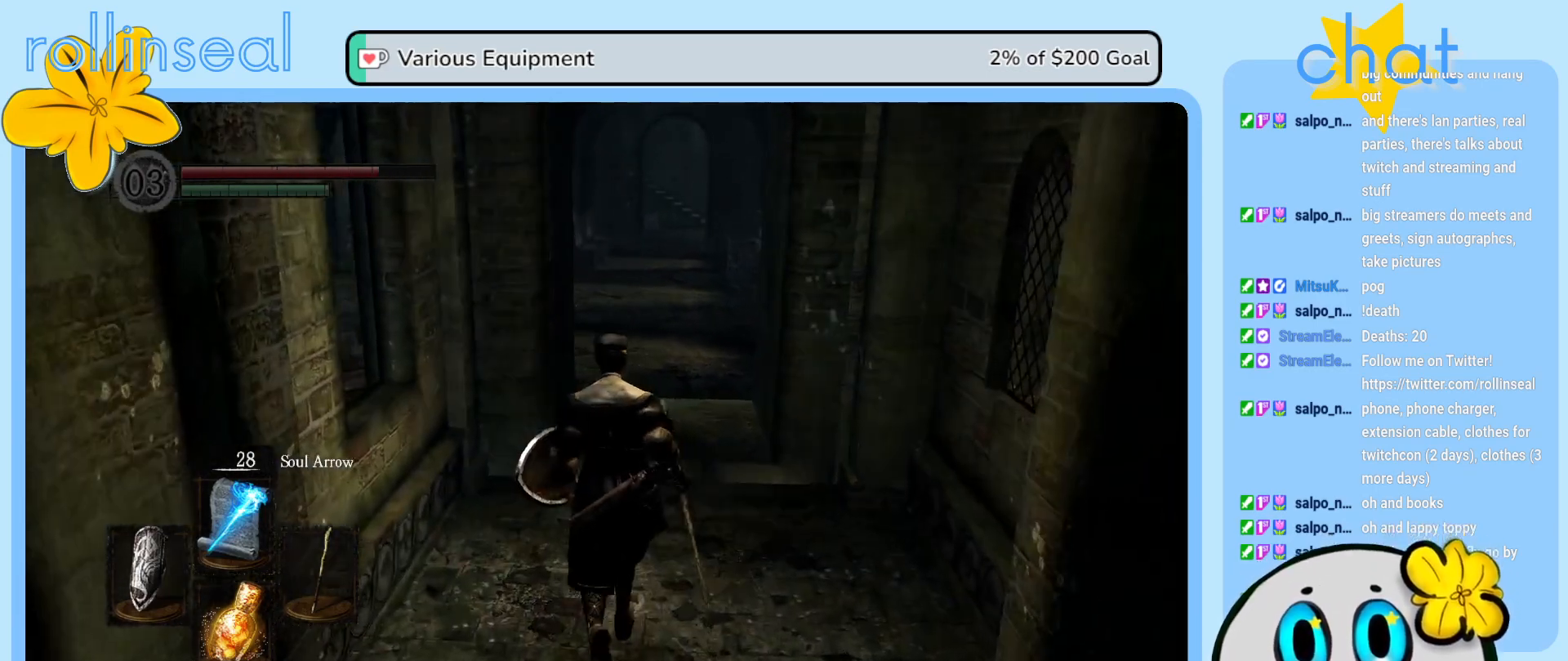
{"buttons": [], "left_stick": "down", "right_stick": "up-left", "events": [[133, "left_stick", "center"], [183, "left_stick", "down"], [417, "right_stick", "up-left"]]}
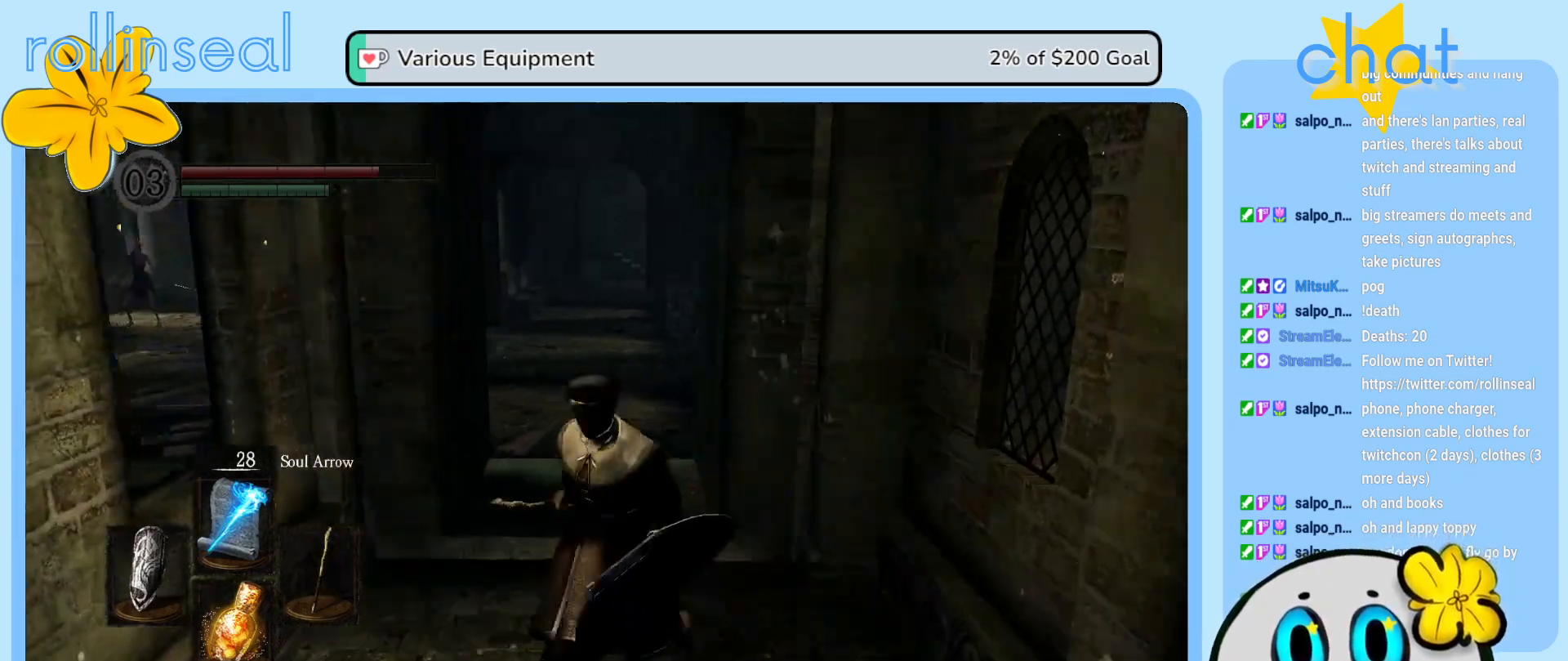
{"buttons": [], "left_stick": "down", "right_stick": "left", "events": [[117, "right_stick", "center"], [350, "right_stick", "left"]]}
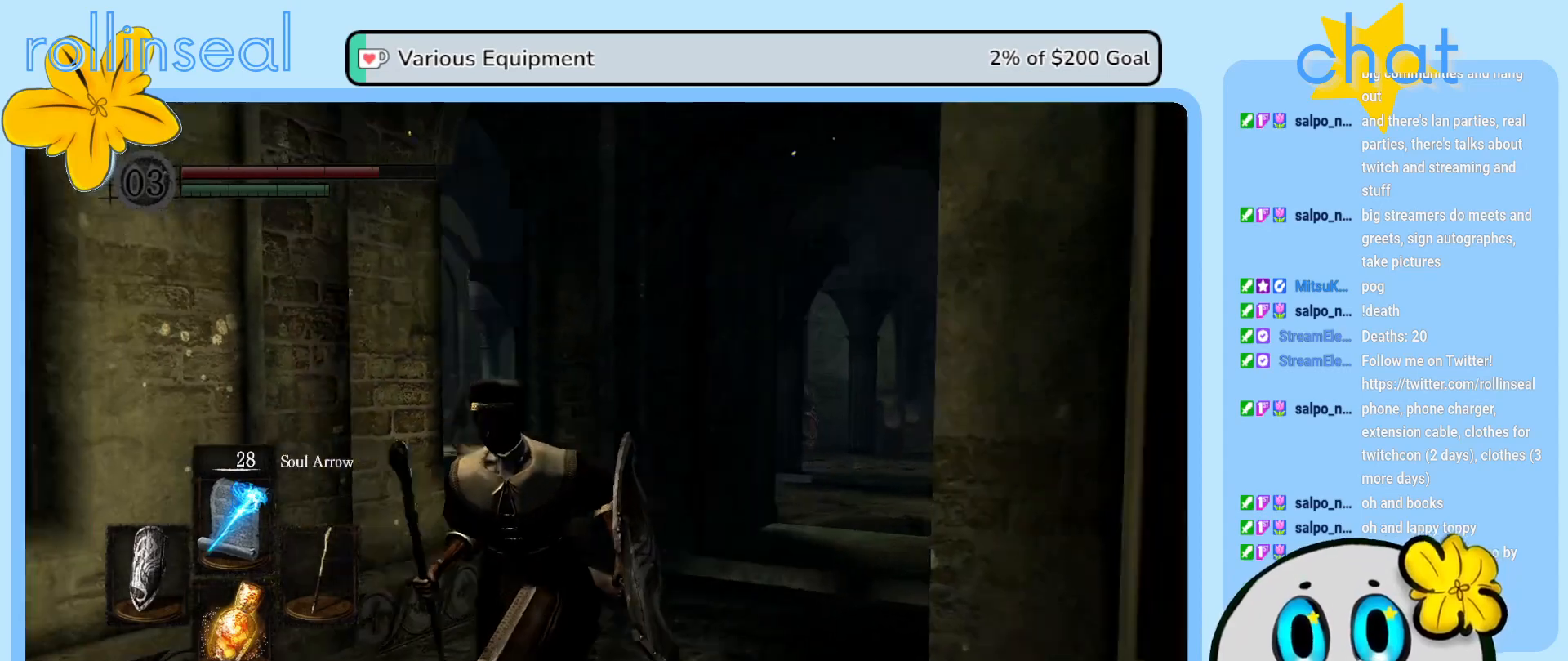
{"buttons": [], "left_stick": "down-left", "right_stick": "right", "events": [[33, "right_stick", "center"], [133, "left_stick", "down-left"], [183, "right_stick", "down"], [317, "right_stick", "center"], [483, "right_stick", "right"]]}
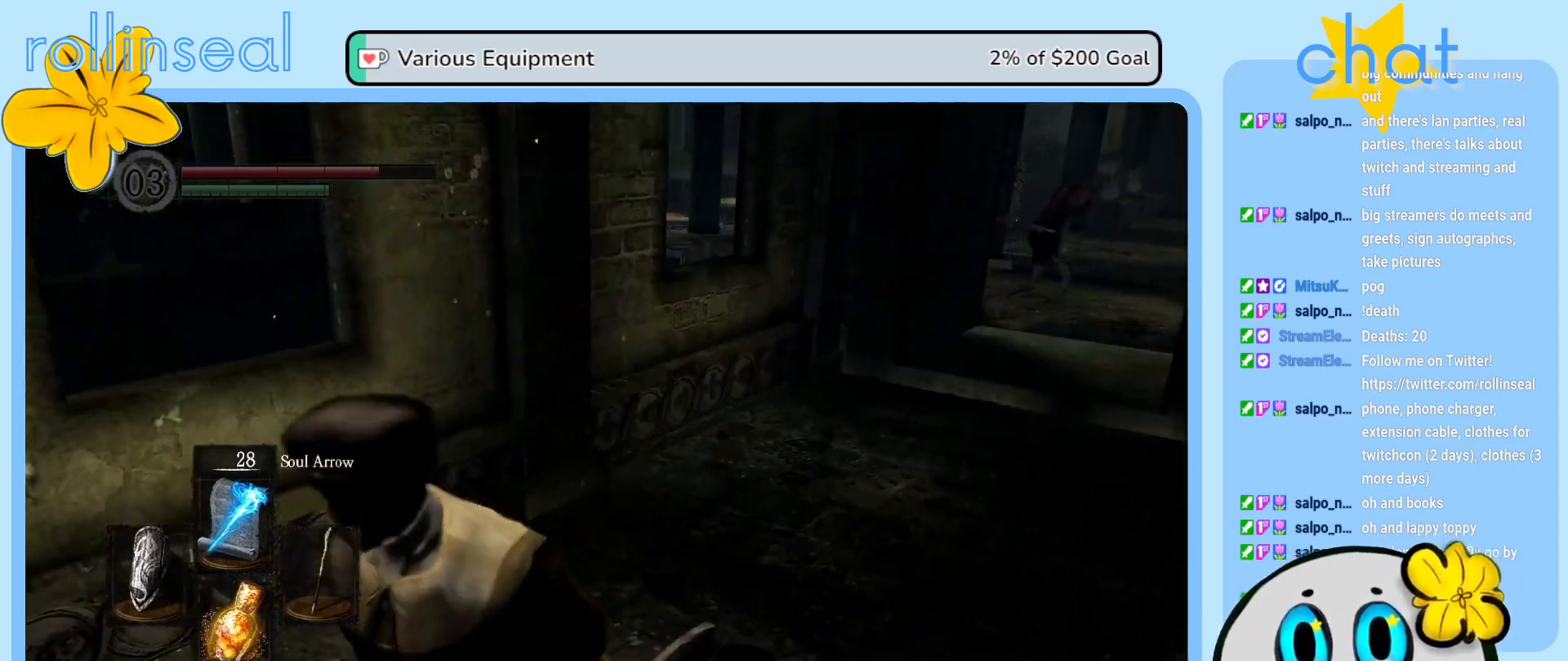
{"buttons": [], "left_stick": "up-right", "right_stick": "center", "events": [[167, "left_stick", "up-left"], [167, "right_stick", "center"], [283, "left_stick", "up"], [333, "right_stick", "right"], [417, "left_stick", "up-right"], [467, "right_stick", "center"]]}
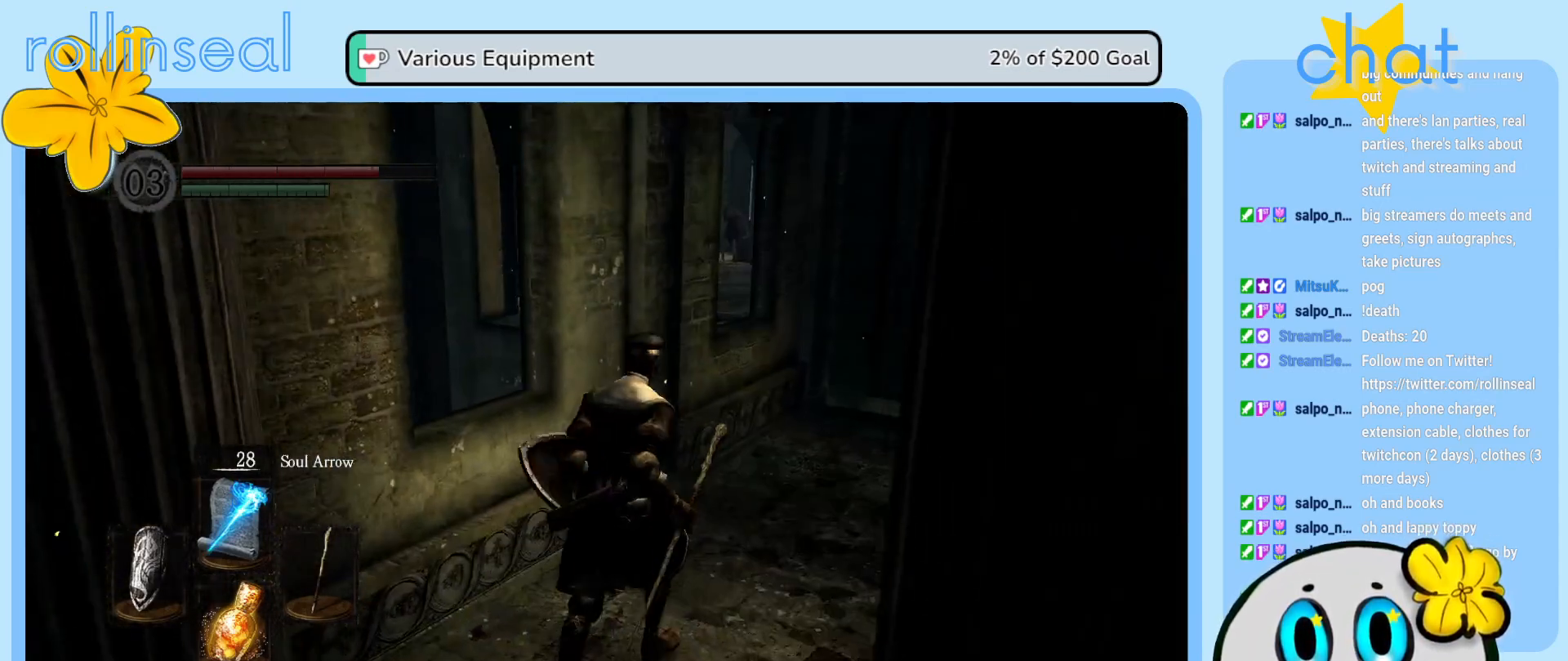
{"buttons": [], "left_stick": "center", "right_stick": "center", "events": [[133, "left_stick", "center"], [367, "right_stick", "right"], [467, "right_stick", "center"]]}
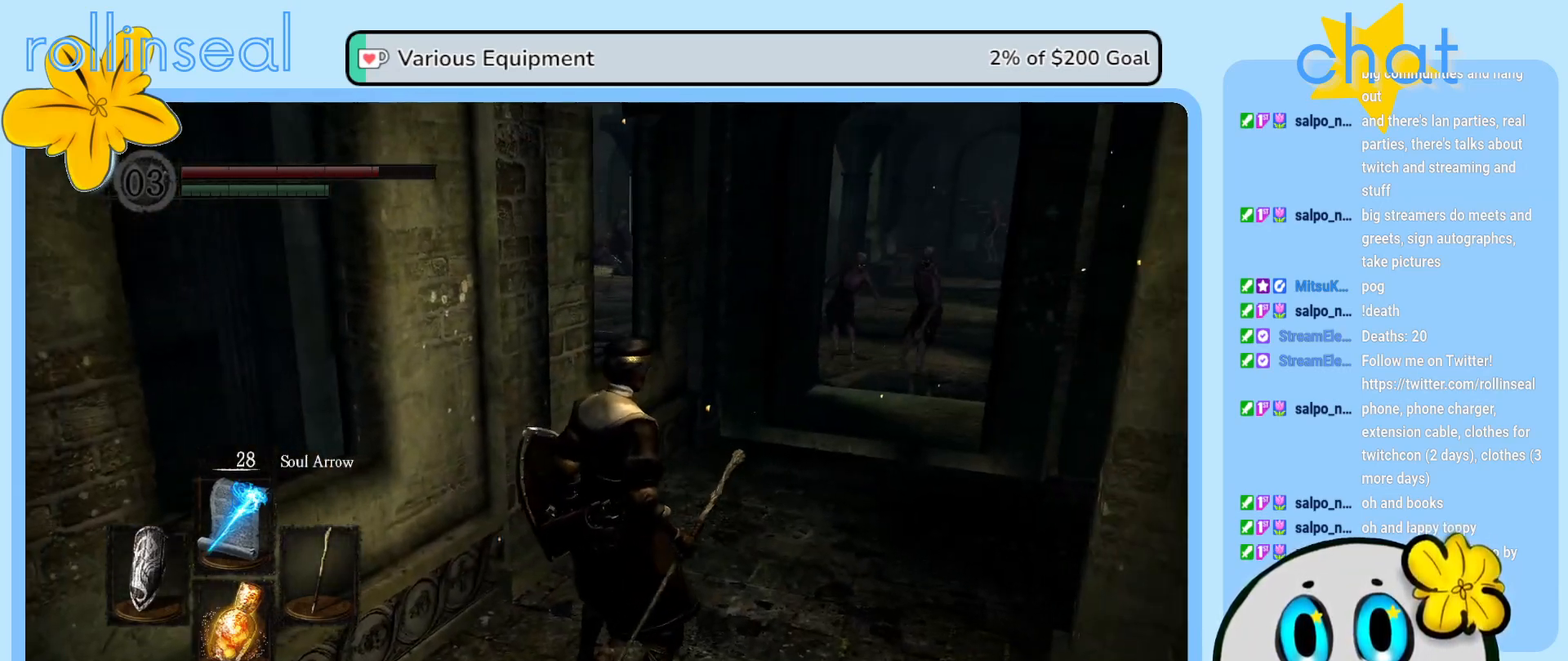
{"buttons": [], "left_stick": "center", "right_stick": "center", "events": [[317, "DPAD_DOWN", "down"], [400, "DPAD_DOWN", "up"]]}
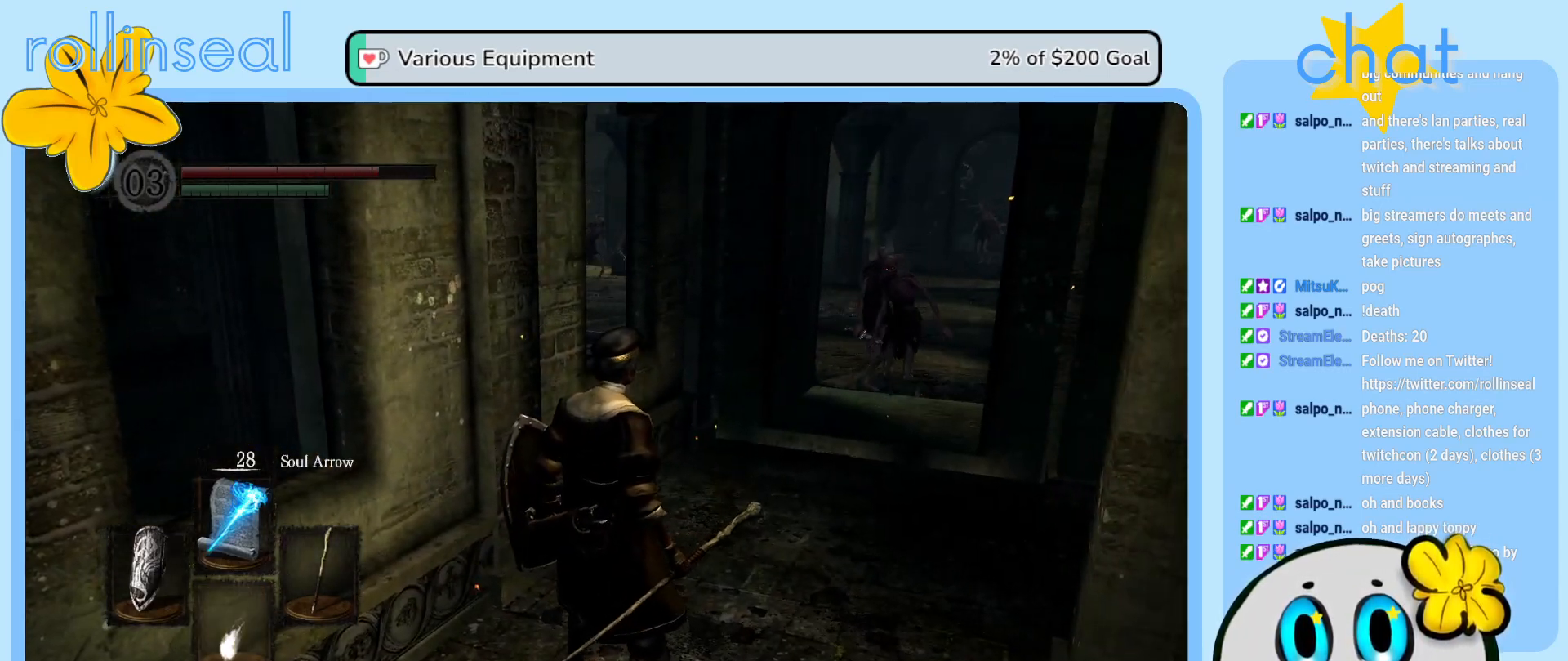
{"buttons": [], "left_stick": "down", "right_stick": "center", "events": [[200, "left_stick", "down"]]}
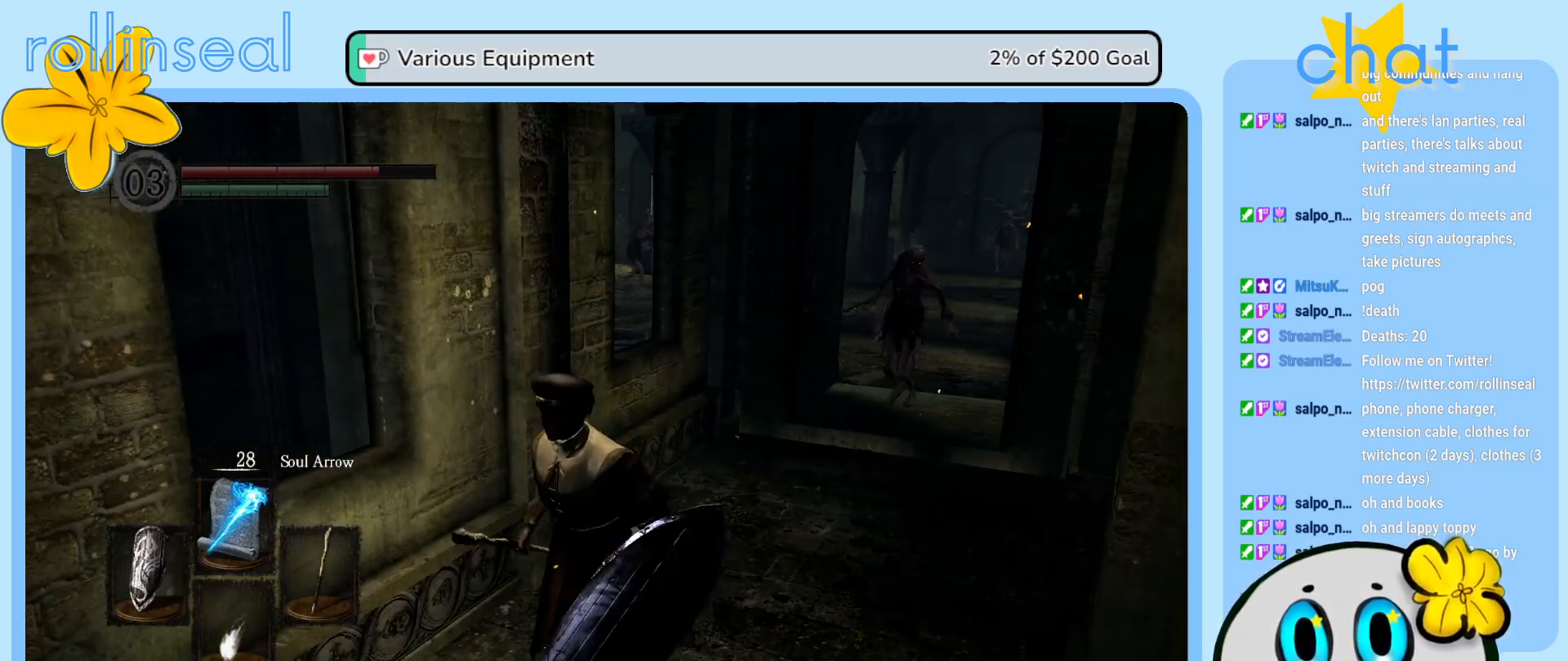
{"buttons": ["DPAD_DOWN"], "left_stick": "down-left", "right_stick": "center", "events": [[300, "left_stick", "down-left"], [383, "DPAD_DOWN", "down"]]}
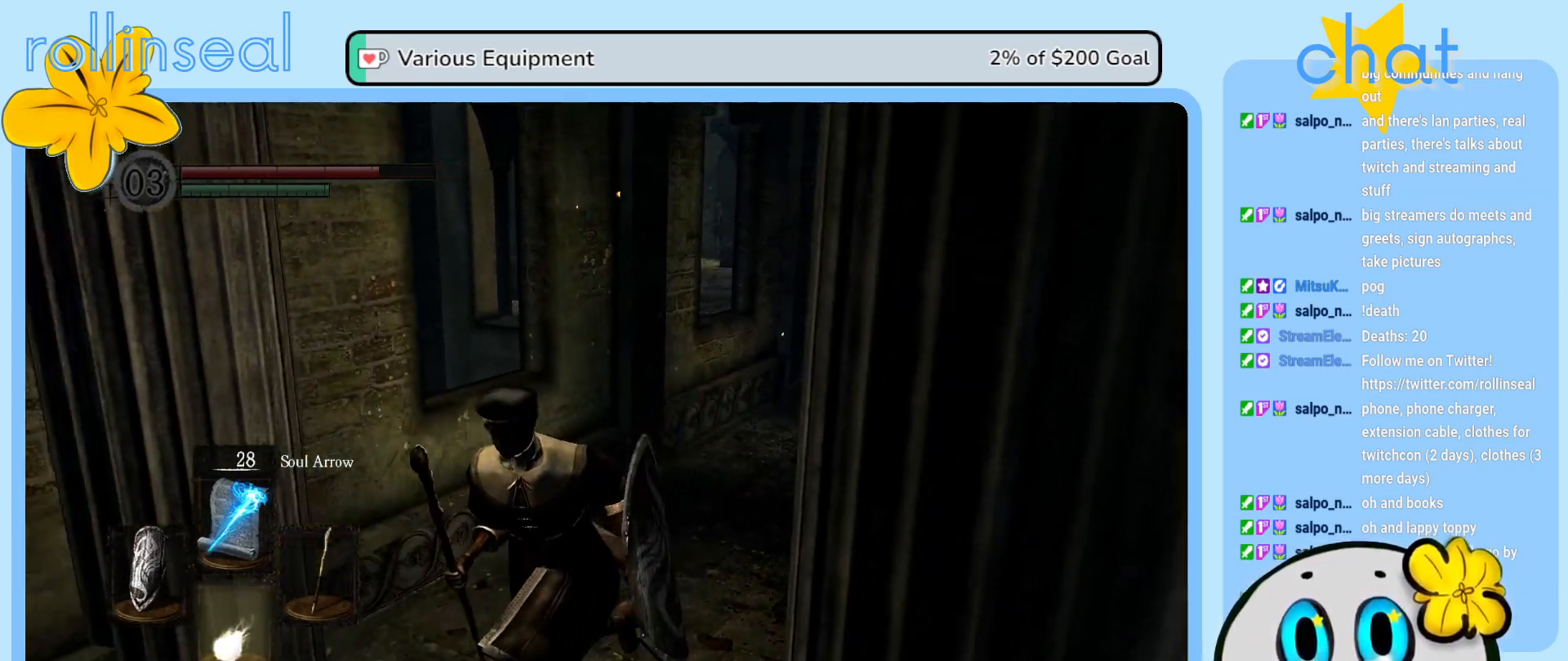
{"buttons": [], "left_stick": "down-left", "right_stick": "center", "events": [[17, "DPAD_DOWN", "up"], [233, "DPAD_DOWN", "down"], [350, "DPAD_DOWN", "up"]]}
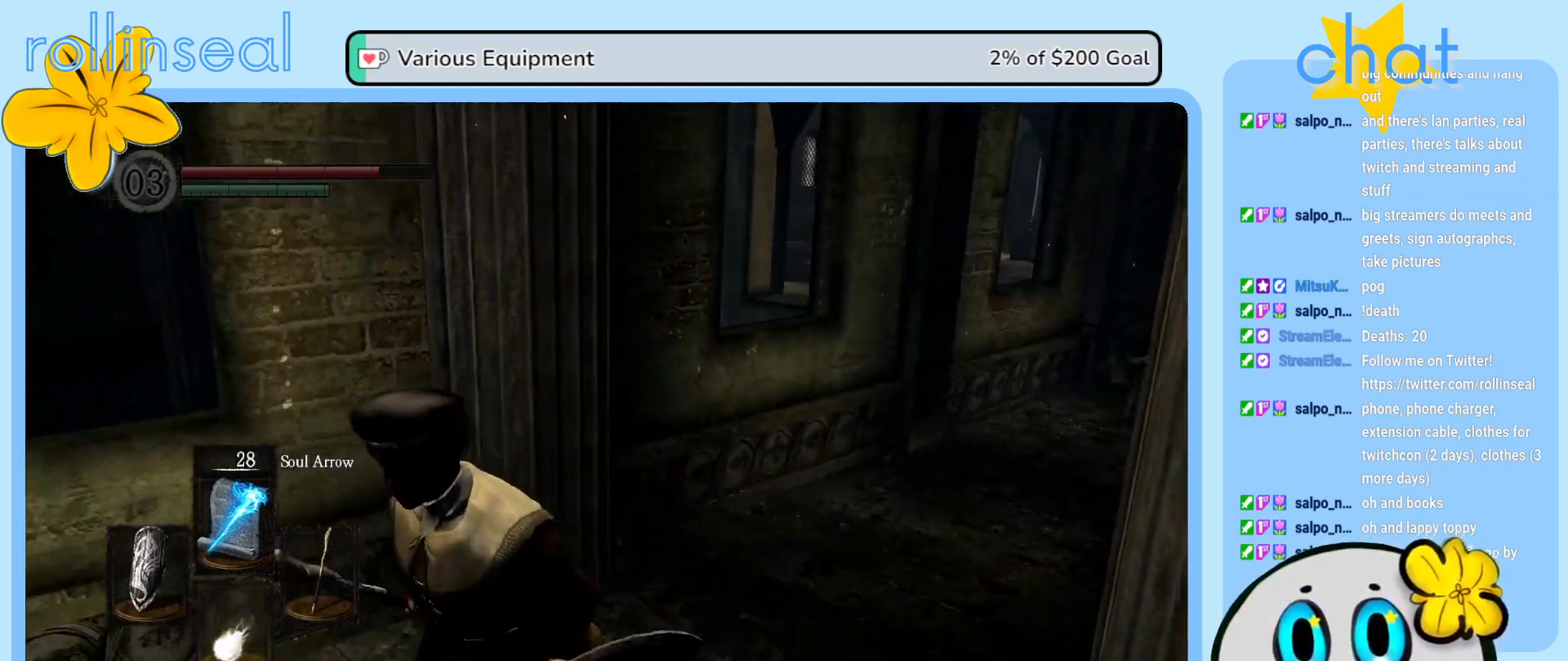
{"buttons": [], "left_stick": "down", "right_stick": "center", "events": [[50, "DPAD_DOWN", "down"], [150, "DPAD_DOWN", "up"], [333, "left_stick", "down"]]}
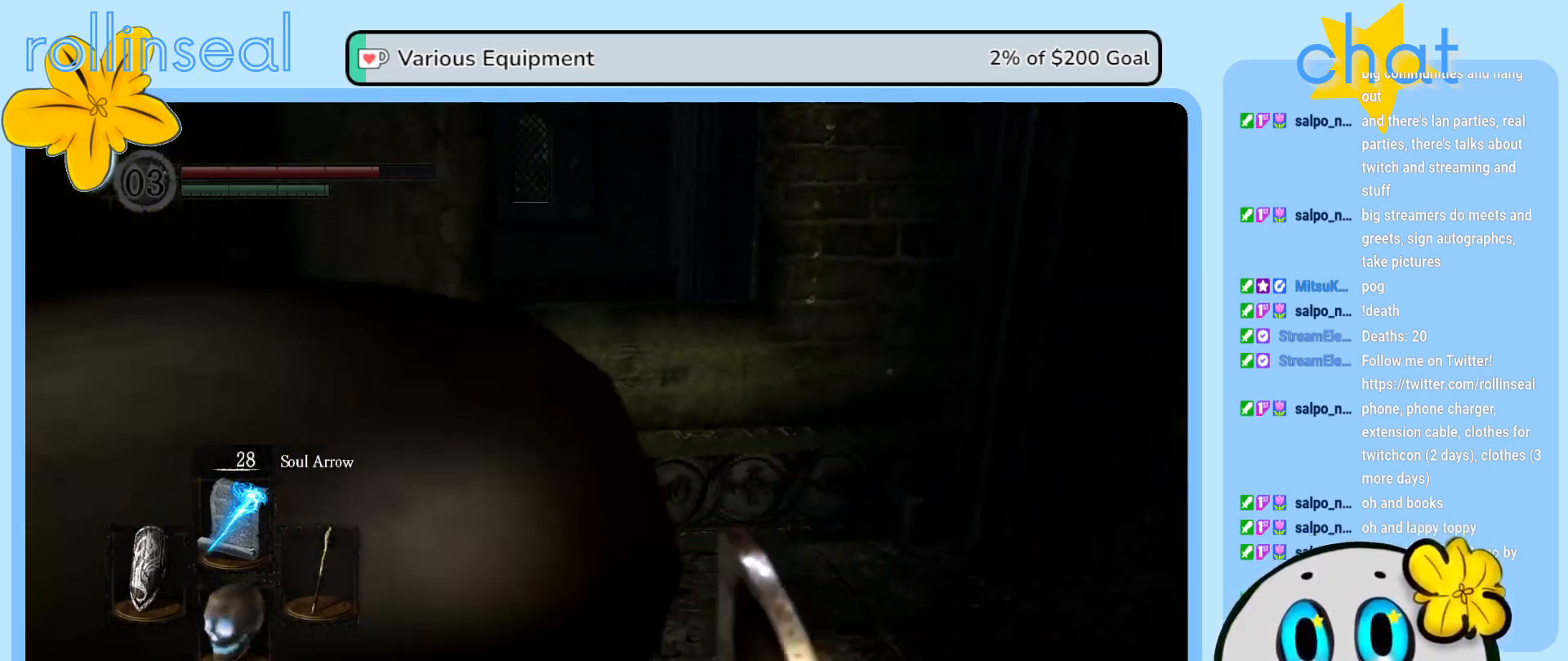
{"buttons": [], "left_stick": "down", "right_stick": "down-right", "events": [[167, "right_stick", "right"], [267, "right_stick", "down-right"]]}
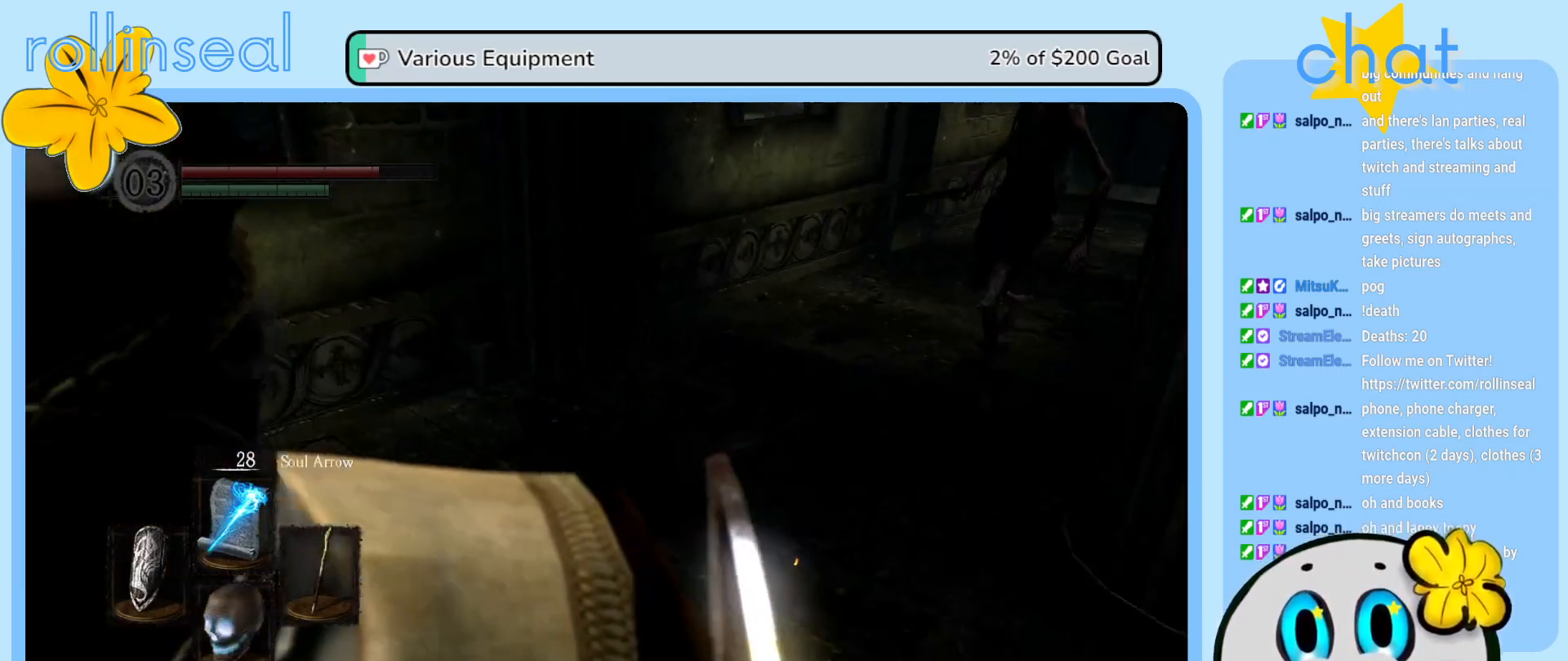
{"buttons": [], "left_stick": "down", "right_stick": "down-right", "events": [[150, "left_stick", "down-right"], [417, "left_stick", "down"]]}
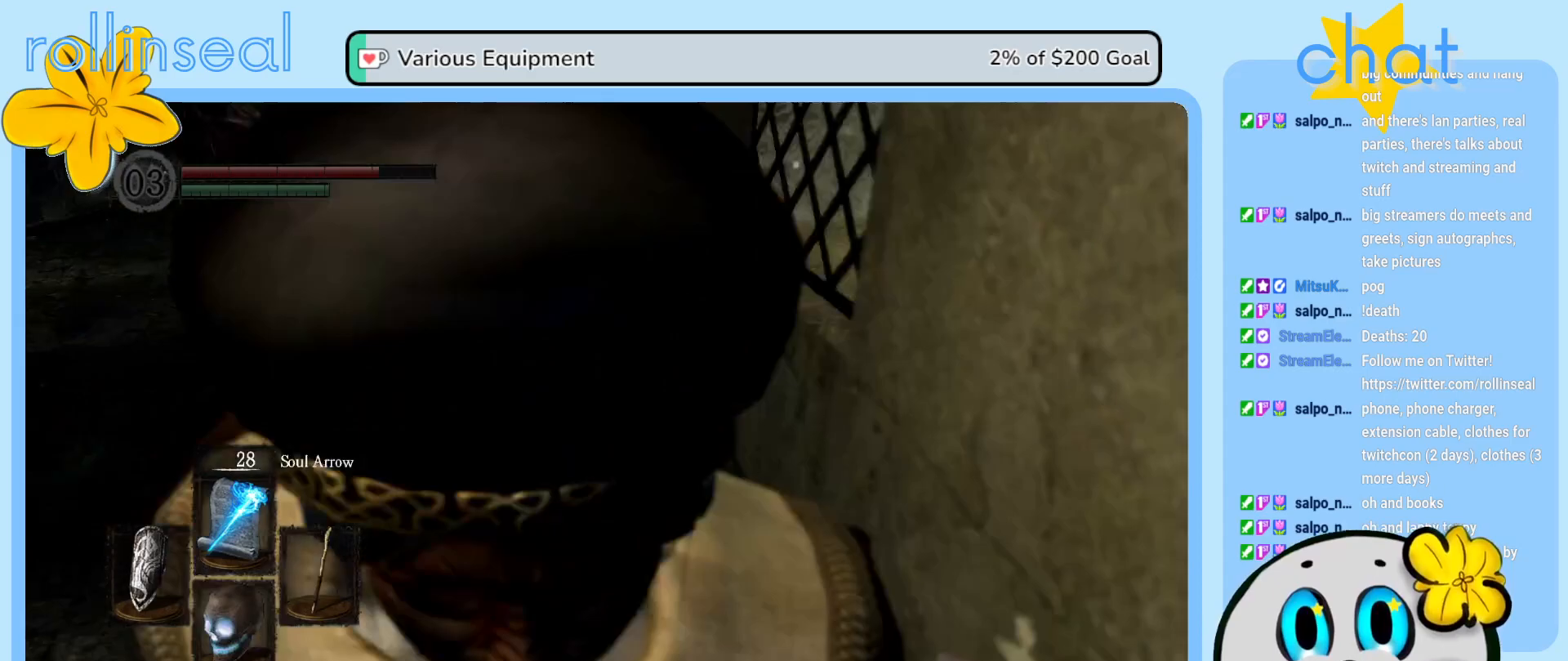
{"buttons": [], "left_stick": "down-right", "right_stick": "right", "events": [[200, "left_stick", "down-right"], [217, "right_stick", "center"], [467, "right_stick", "right"]]}
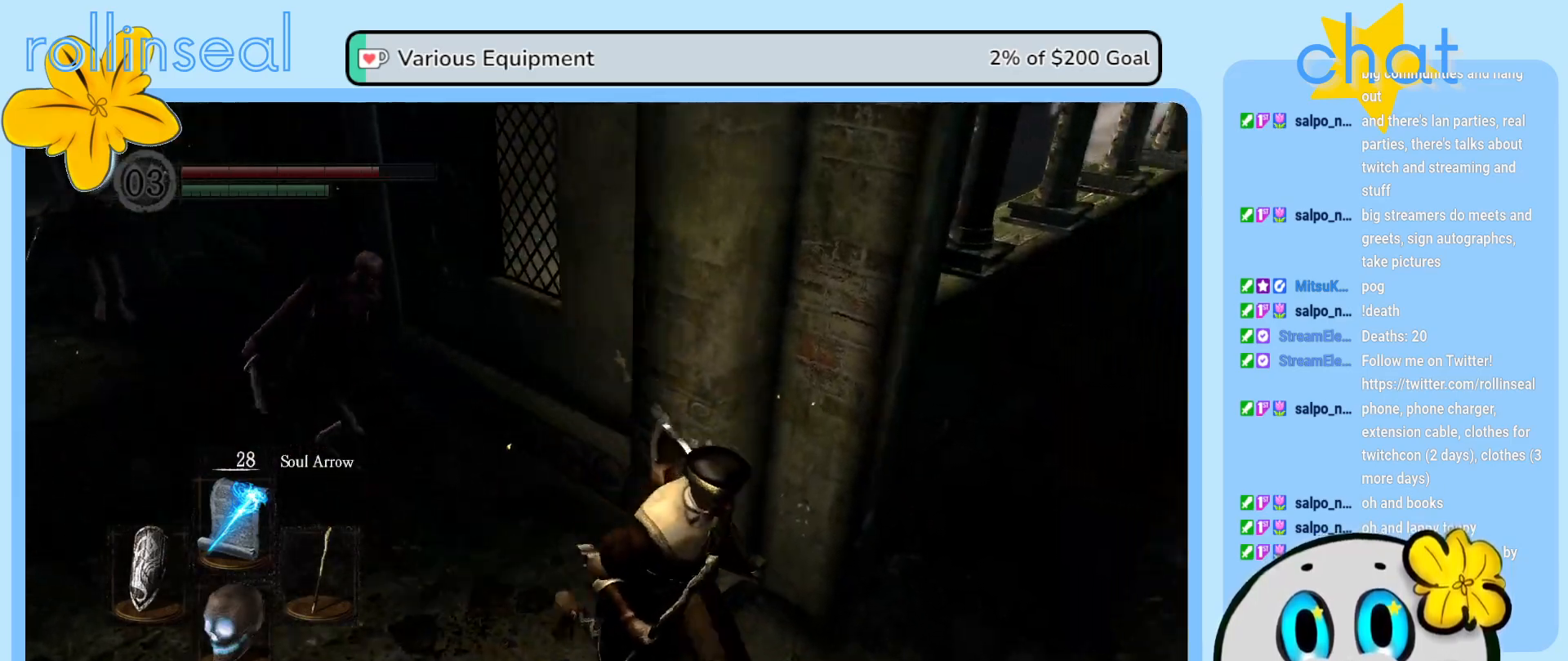
{"buttons": [], "left_stick": "up-right", "right_stick": "center", "events": [[83, "left_stick", "up-right"], [133, "right_stick", "center"]]}
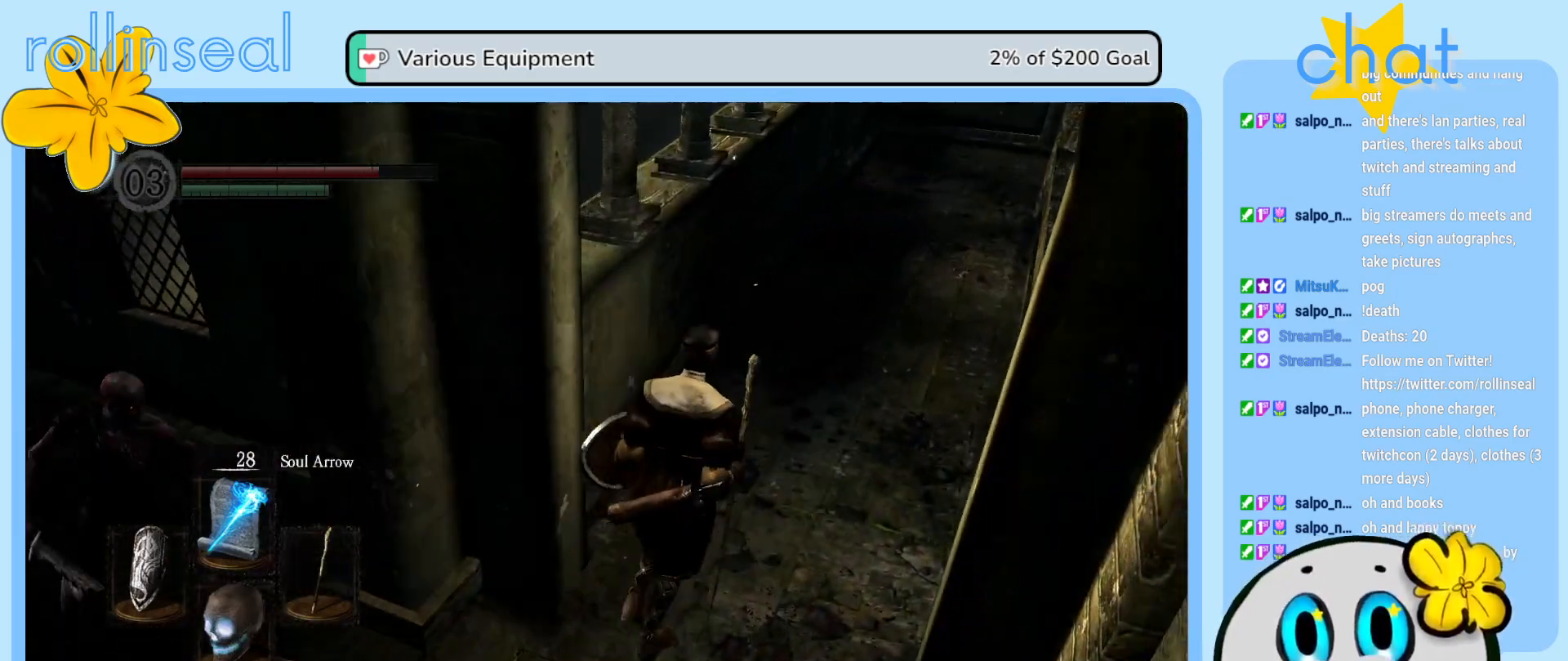
{"buttons": [], "left_stick": "up-right", "right_stick": "center", "events": [[133, "DPAD_DOWN", "down"], [233, "DPAD_DOWN", "up"]]}
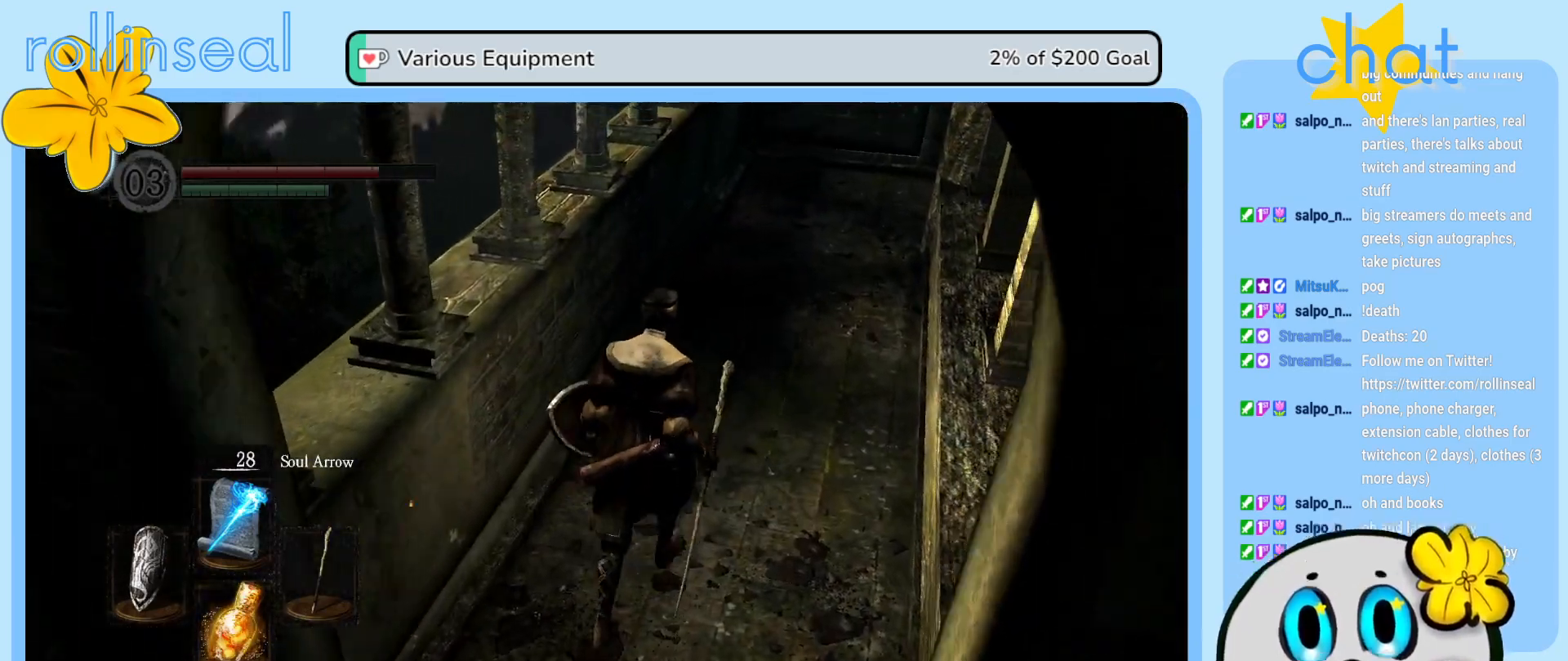
{"buttons": [], "left_stick": "up-right", "right_stick": "center", "events": []}
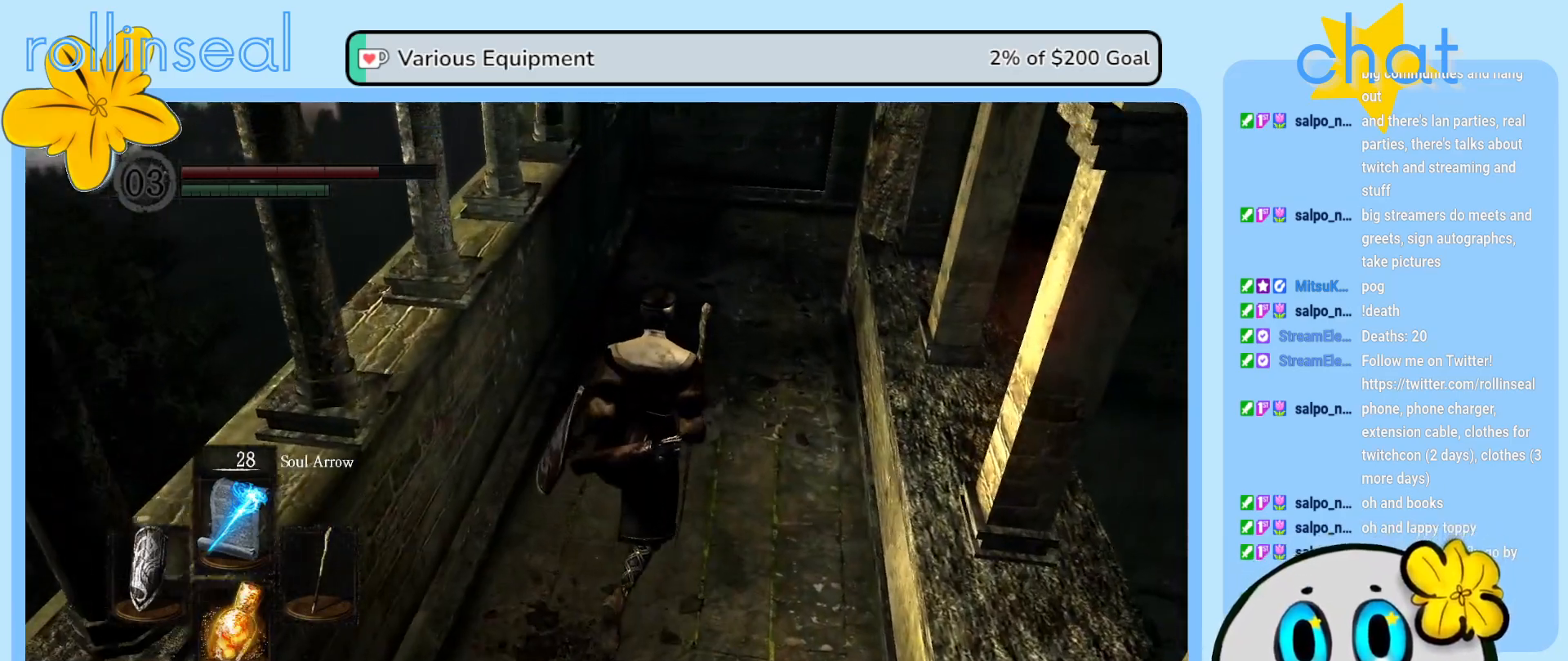
{"buttons": [], "left_stick": "up-right", "right_stick": "left", "events": [[83, "right_stick", "left"]]}
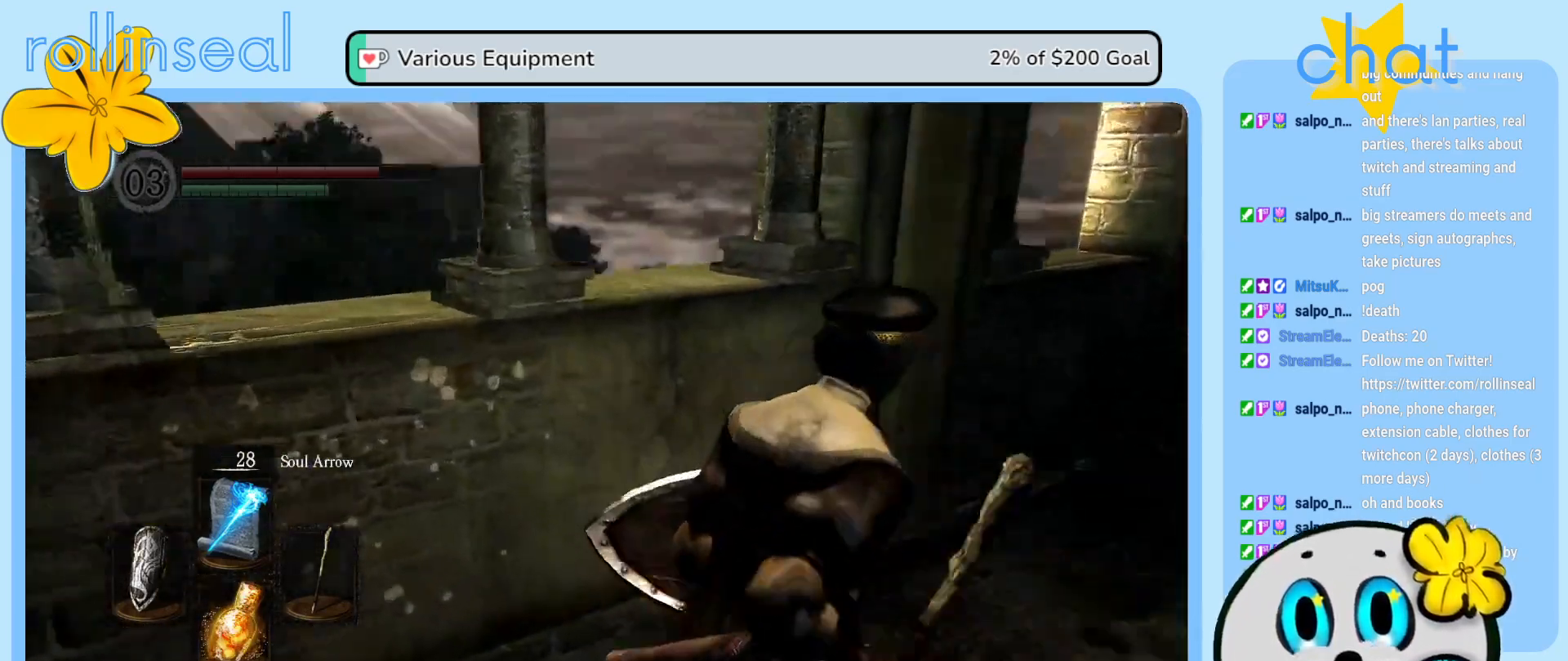
{"buttons": [], "left_stick": "down-right", "right_stick": "left", "events": [[83, "left_stick", "right"], [417, "left_stick", "down-right"]]}
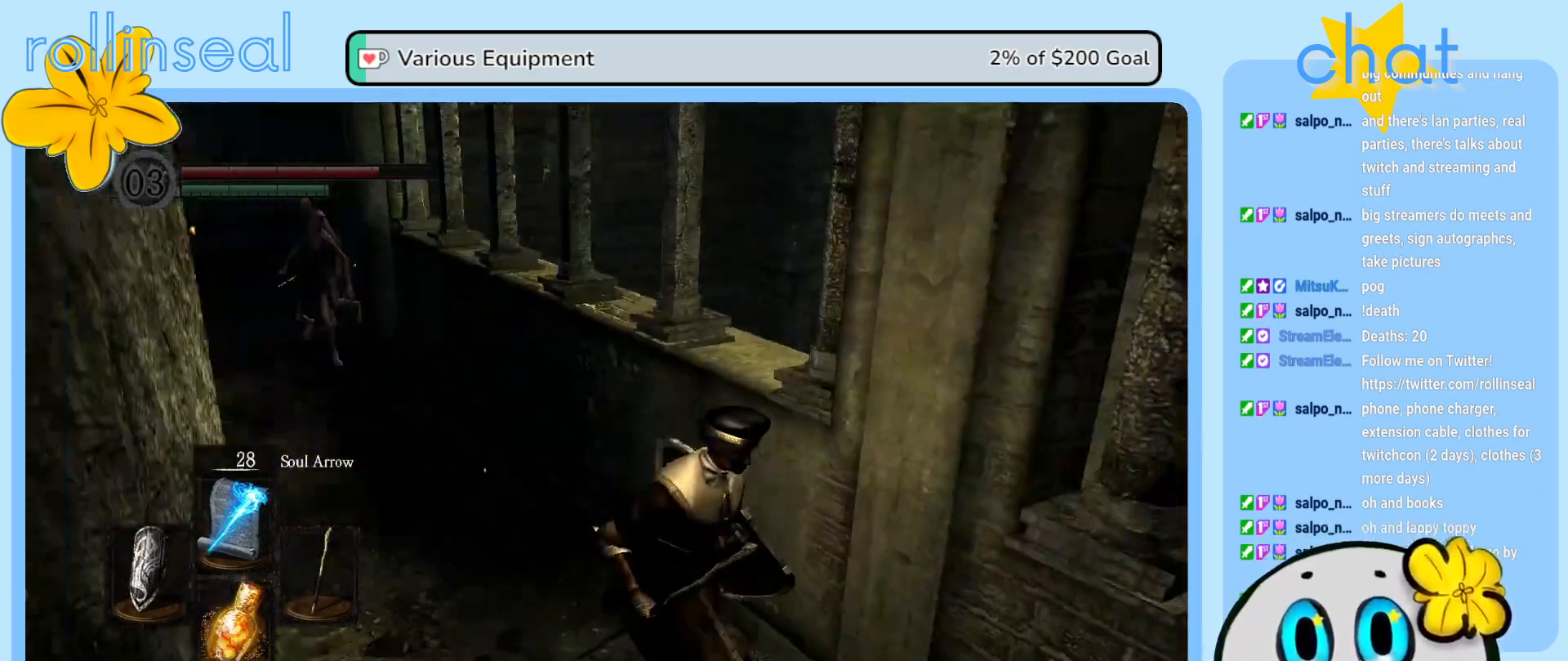
{"buttons": [], "left_stick": "down", "right_stick": "center", "events": [[117, "right_stick", "center"], [333, "left_stick", "down"]]}
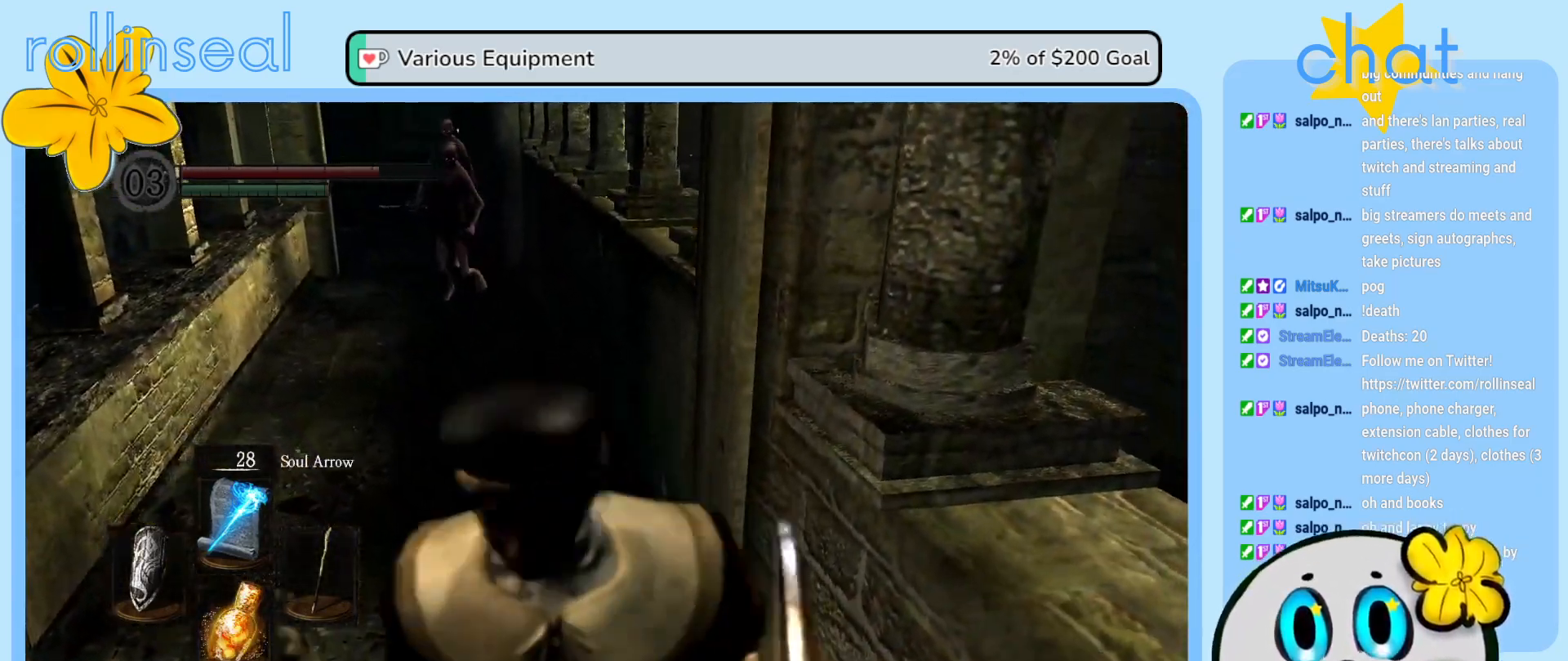
{"buttons": [], "left_stick": "left", "right_stick": "left", "events": [[33, "left_stick", "down-left"], [433, "left_stick", "left"], [467, "right_stick", "left"]]}